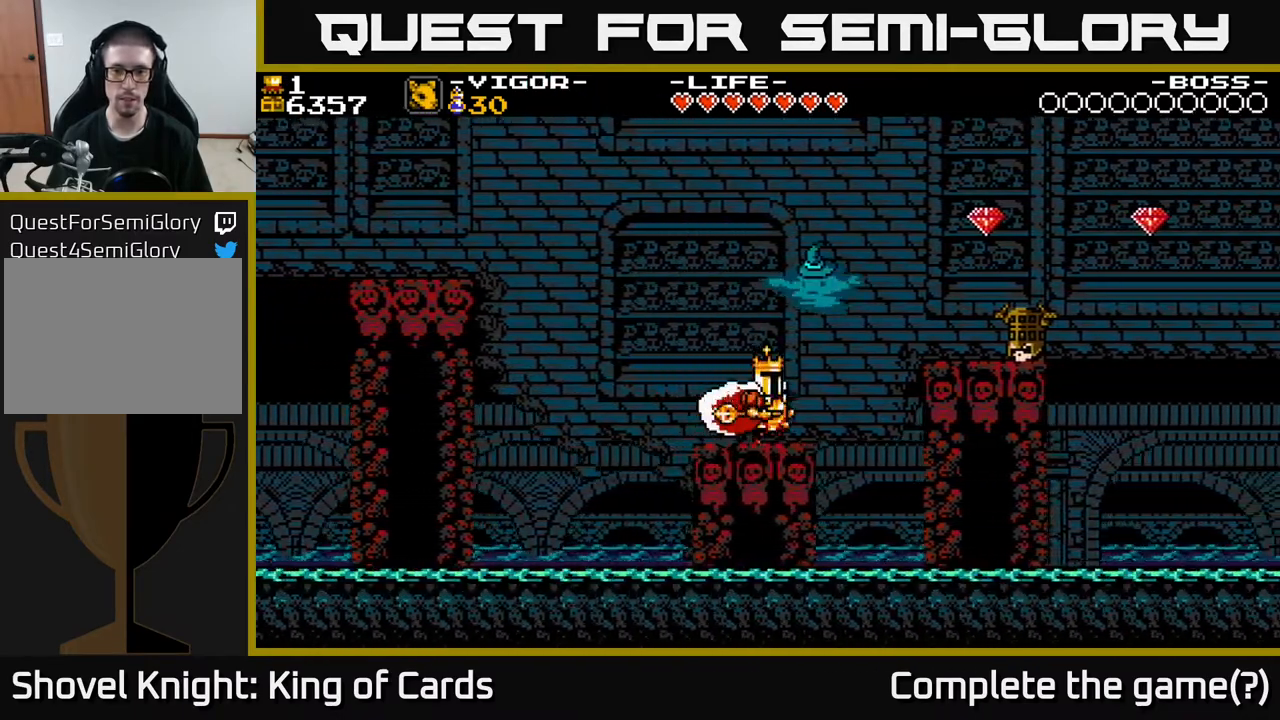
Gameplay with a controller (Xbox layout); each line is a JSON object with the inputs held at the frame after it. "events" lists button and stick changes between this image and that frame as [ms after this image, input, new state], when the widget could be followed in between. Not read: left_stick right_stick.
{"buttons": ["A", "DPAD_RIGHT"], "events": [[167, "X", "down"], [350, "X", "up"], [483, "A", "down"]]}
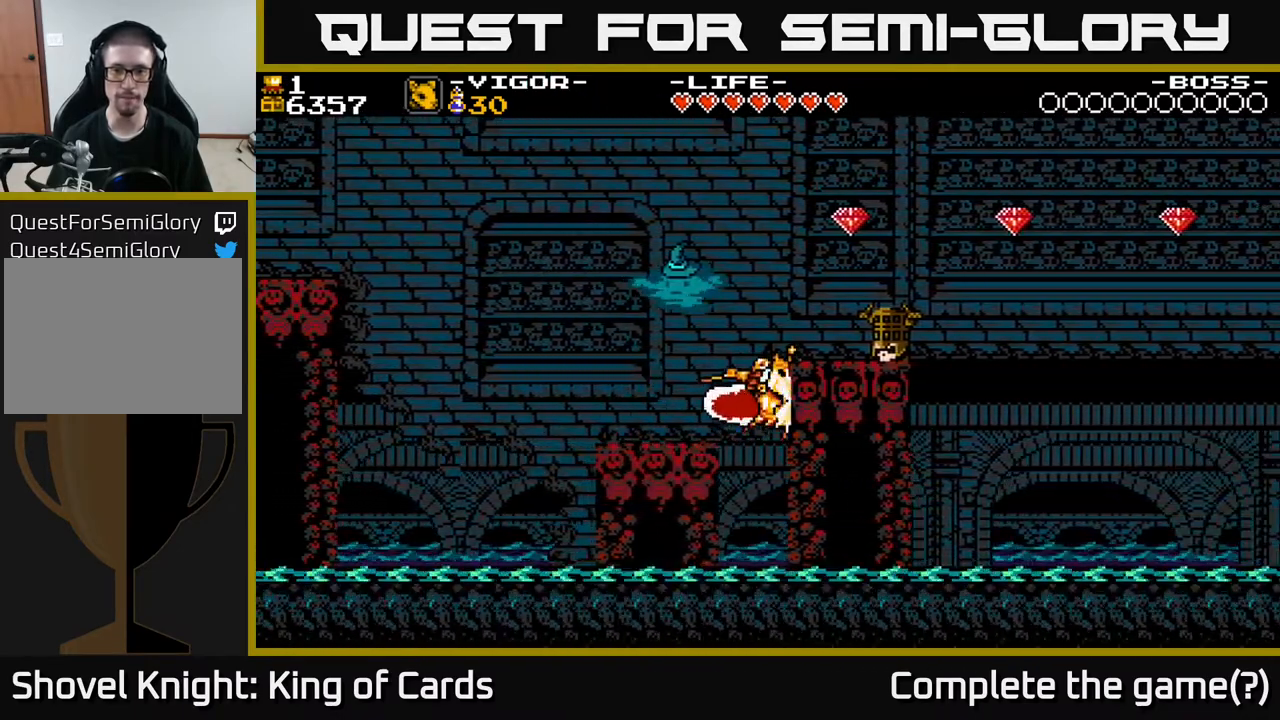
{"buttons": ["DPAD_LEFT"], "events": [[367, "A", "up"], [367, "DPAD_RIGHT", "up"], [467, "DPAD_LEFT", "down"]]}
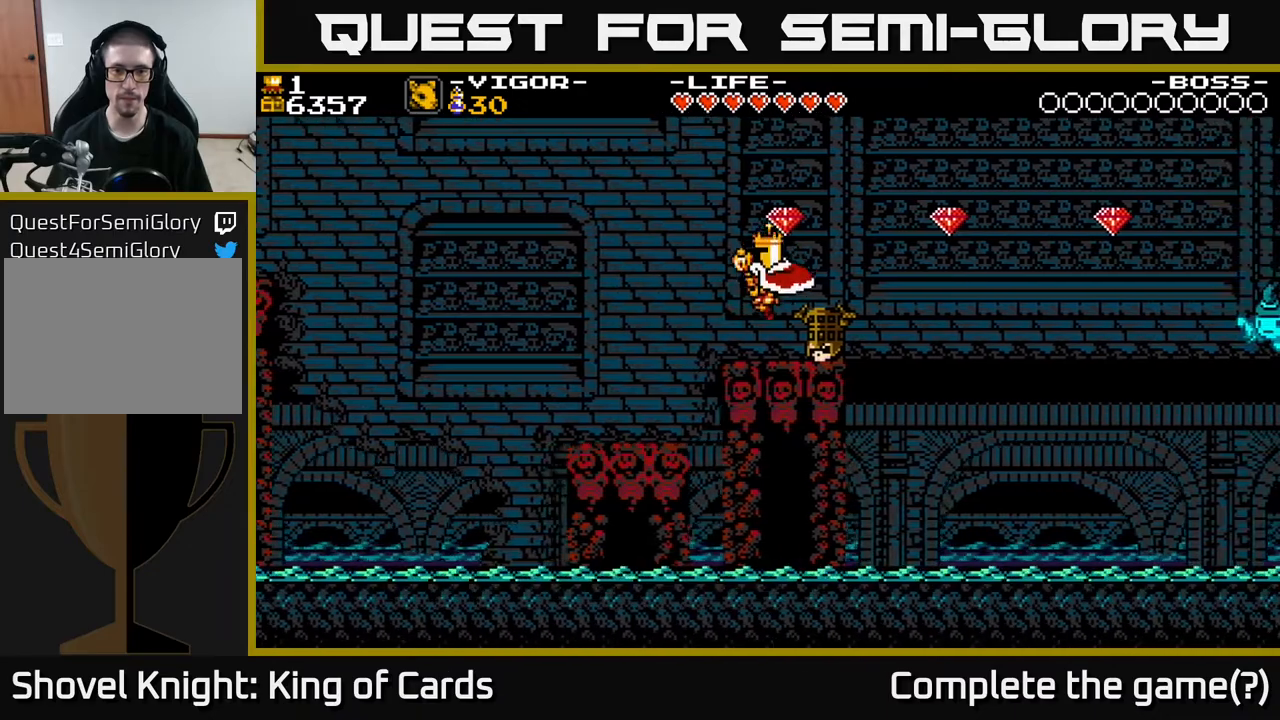
{"buttons": [], "events": [[117, "DPAD_LEFT", "up"], [333, "DPAD_RIGHT", "down"], [417, "DPAD_RIGHT", "up"]]}
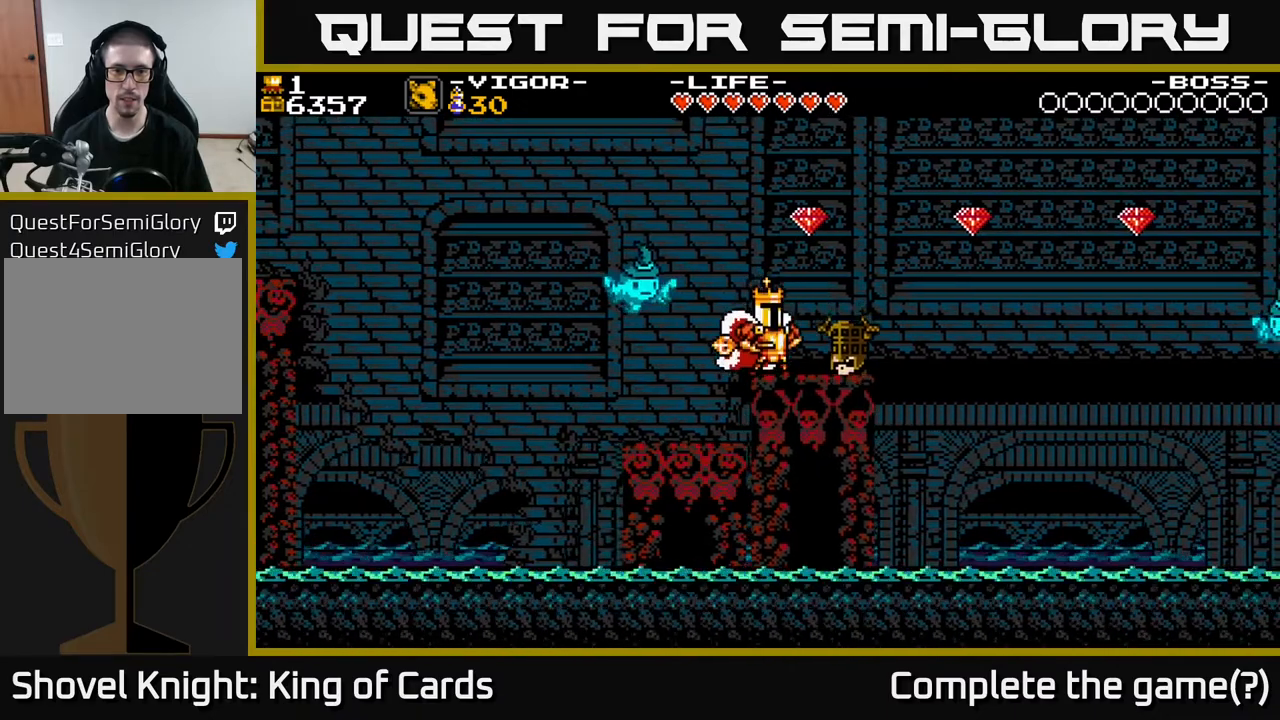
{"buttons": ["A"], "events": [[33, "A", "down"], [150, "DPAD_RIGHT", "down"], [317, "DPAD_RIGHT", "up"]]}
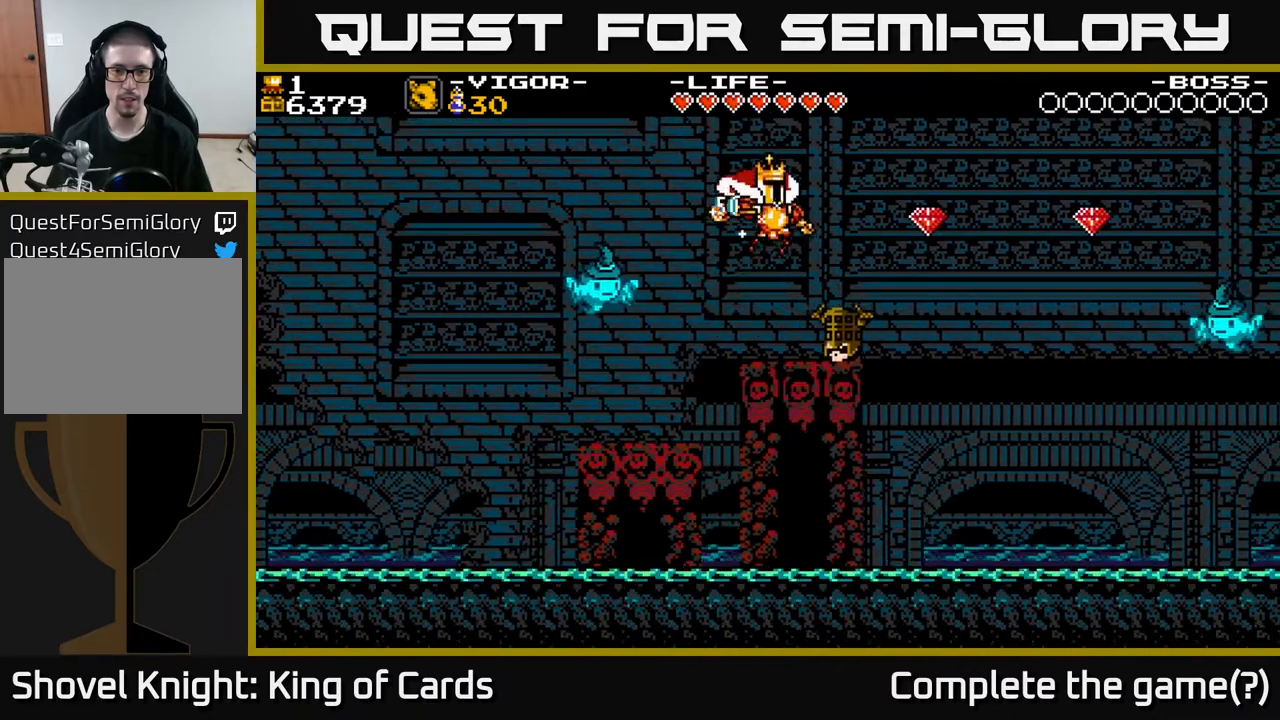
{"buttons": [], "events": [[33, "A", "up"], [67, "DPAD_RIGHT", "down"], [150, "DPAD_RIGHT", "up"]]}
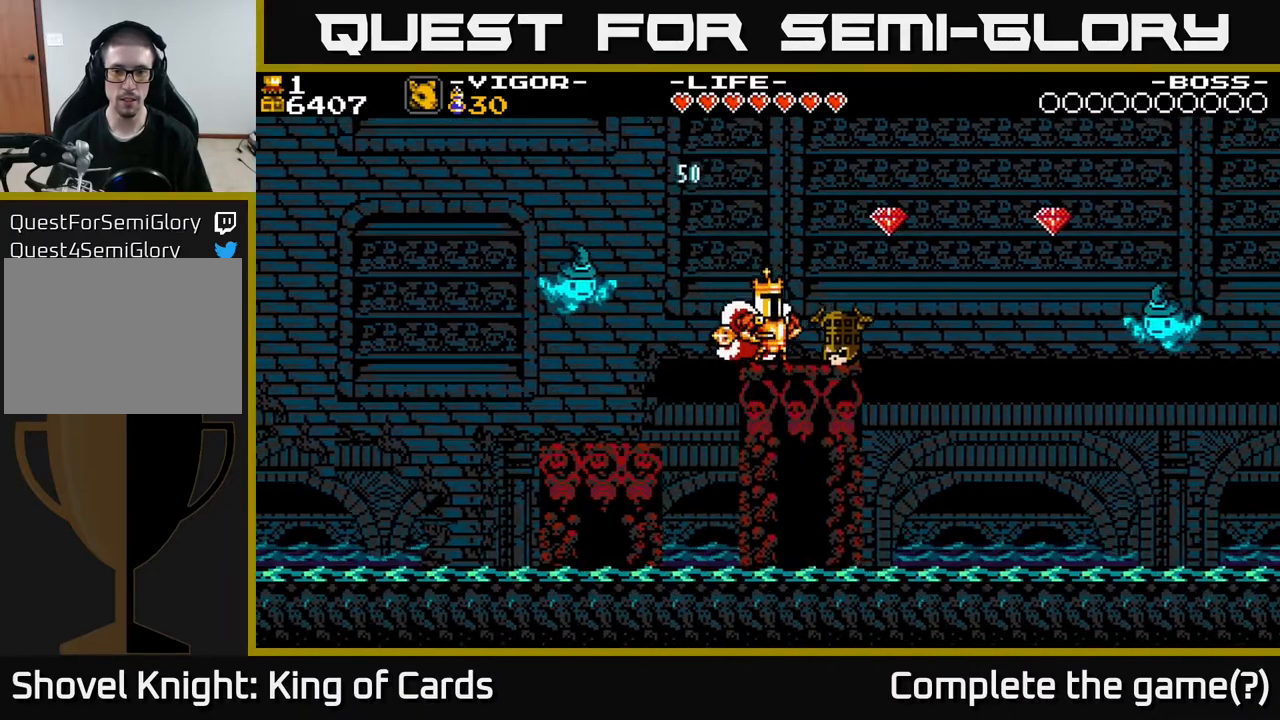
{"buttons": ["A", "DPAD_RIGHT"], "events": [[117, "DPAD_RIGHT", "down"], [283, "DPAD_RIGHT", "up"], [333, "A", "down"], [433, "DPAD_RIGHT", "down"]]}
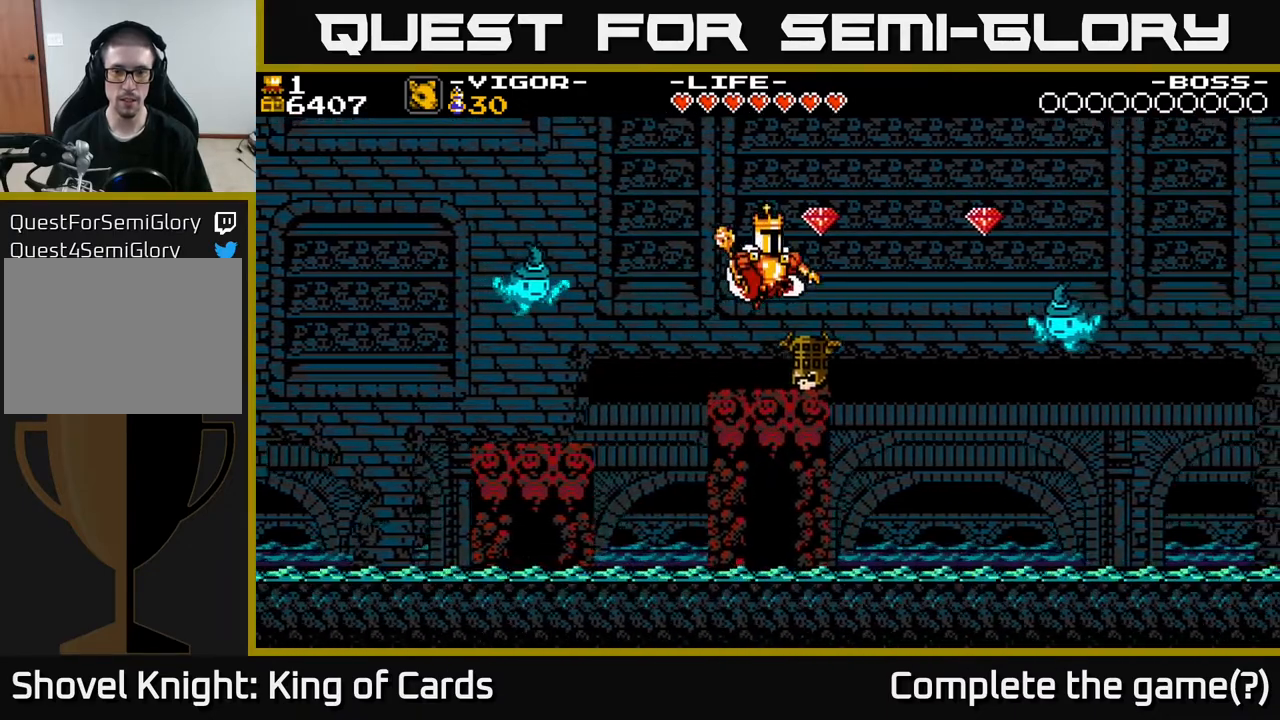
{"buttons": ["DPAD_RIGHT"], "events": [[150, "DPAD_RIGHT", "up"], [250, "DPAD_LEFT", "down"], [350, "A", "up"], [350, "DPAD_LEFT", "up"], [467, "DPAD_RIGHT", "down"]]}
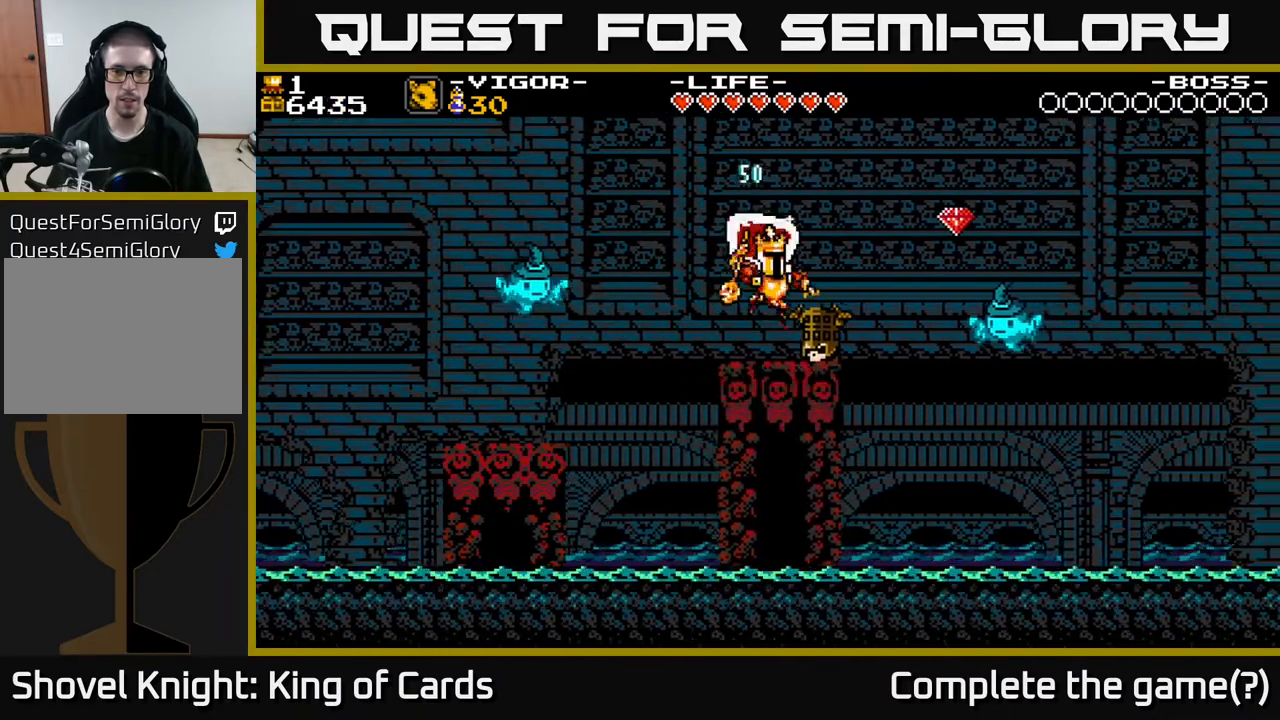
{"buttons": [], "events": [[67, "DPAD_RIGHT", "up"]]}
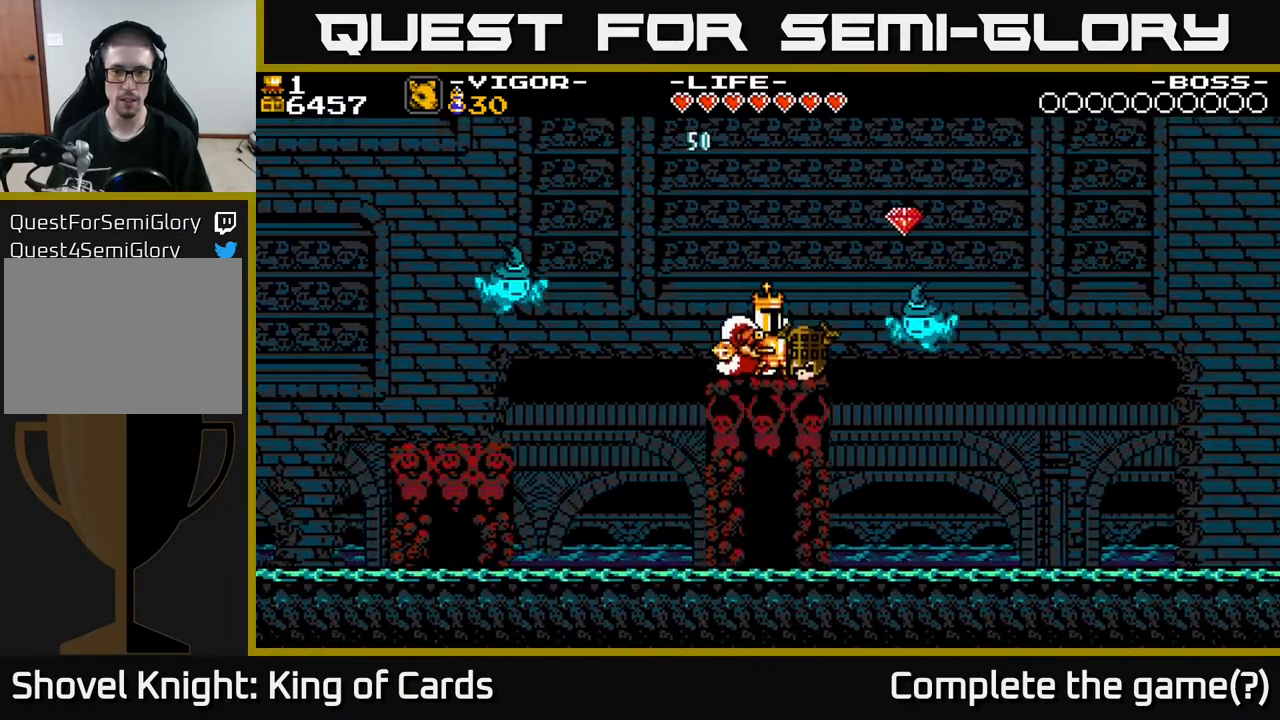
{"buttons": ["A"], "events": [[33, "X", "down"], [200, "X", "up"], [417, "A", "down"]]}
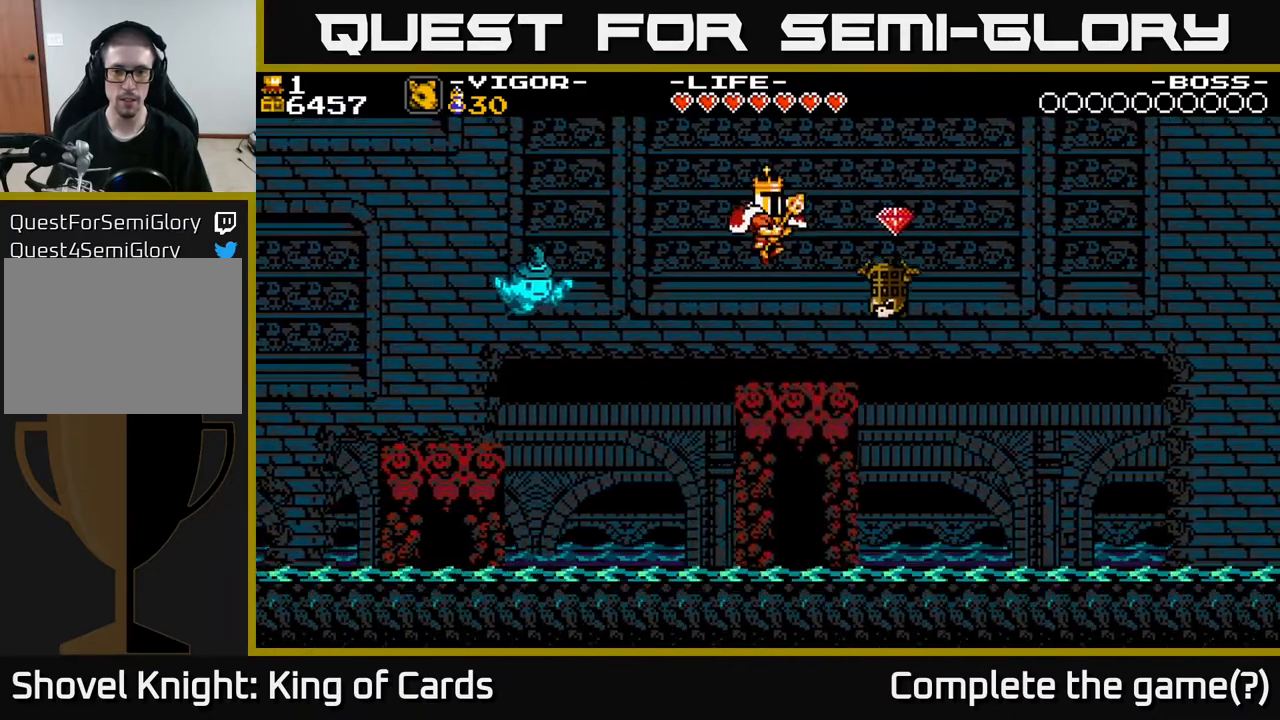
{"buttons": [], "events": [[50, "DPAD_RIGHT", "down"], [200, "A", "up"], [233, "DPAD_RIGHT", "up"]]}
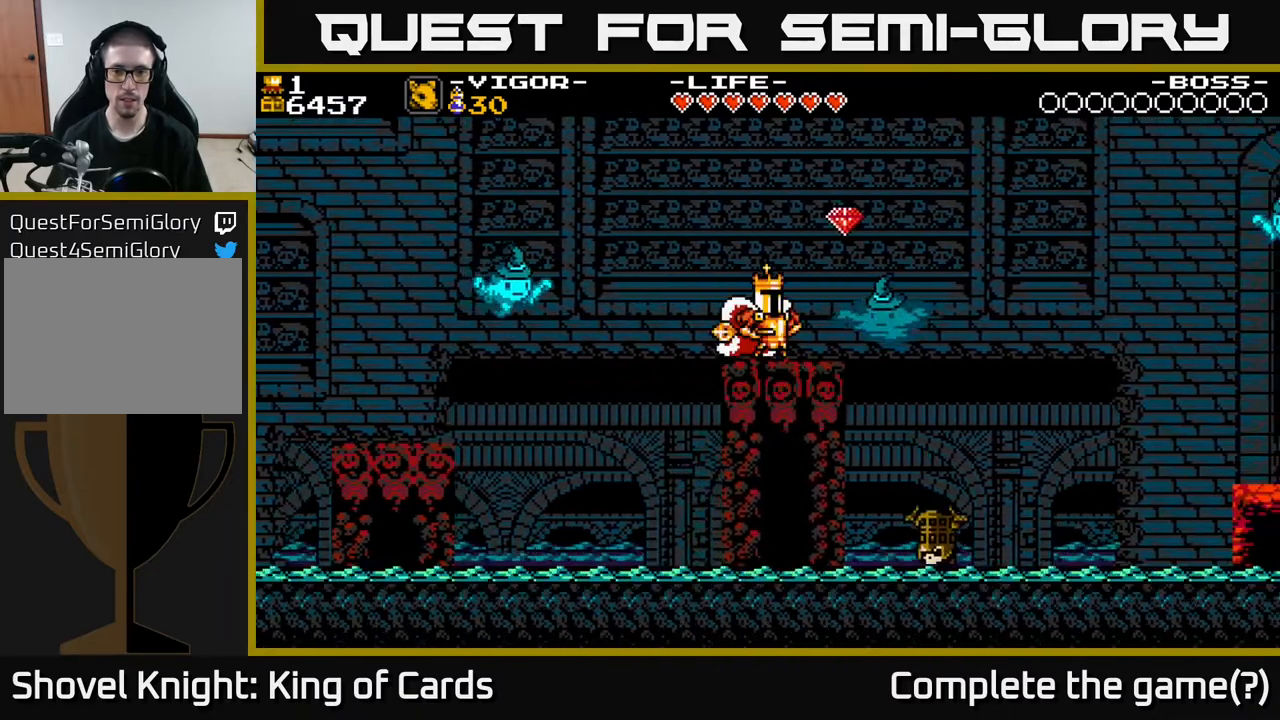
{"buttons": [], "events": [[33, "A", "down"], [33, "DPAD_RIGHT", "down"], [283, "DPAD_RIGHT", "up"], [433, "A", "up"]]}
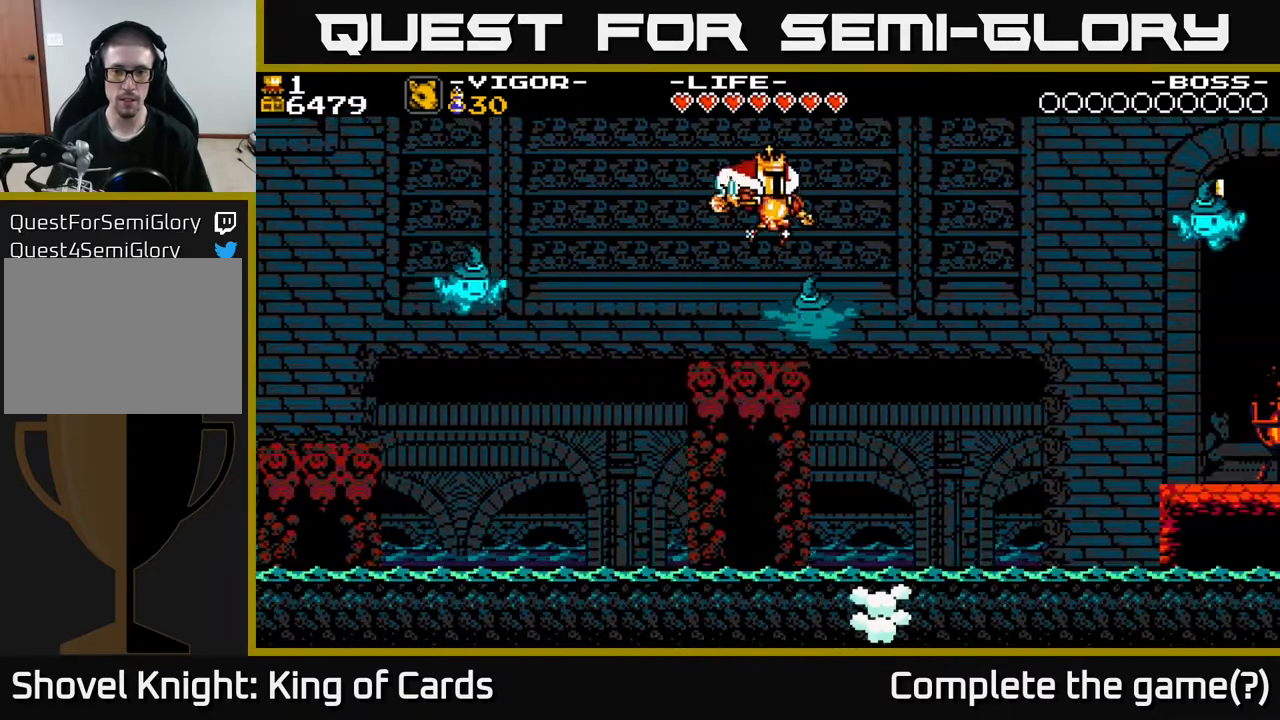
{"buttons": ["A", "DPAD_RIGHT"], "events": [[267, "DPAD_RIGHT", "down"], [433, "A", "down"]]}
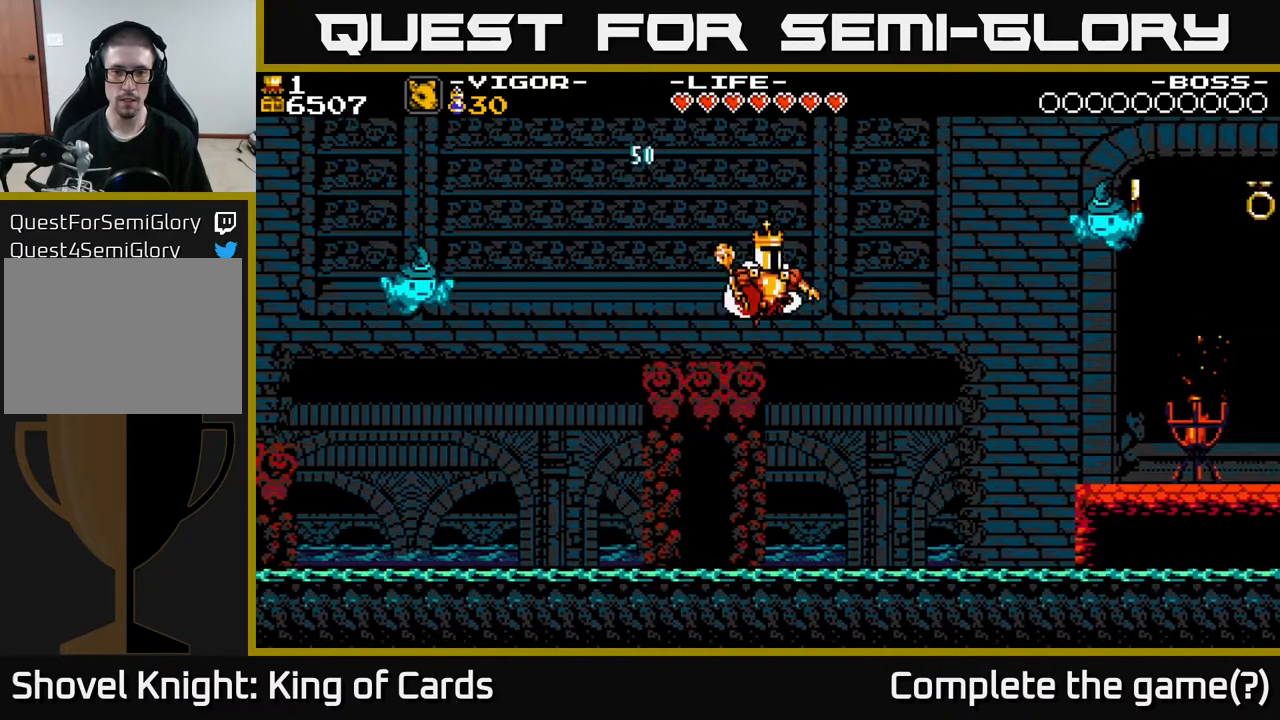
{"buttons": [], "events": [[117, "DPAD_RIGHT", "up"], [250, "A", "up"]]}
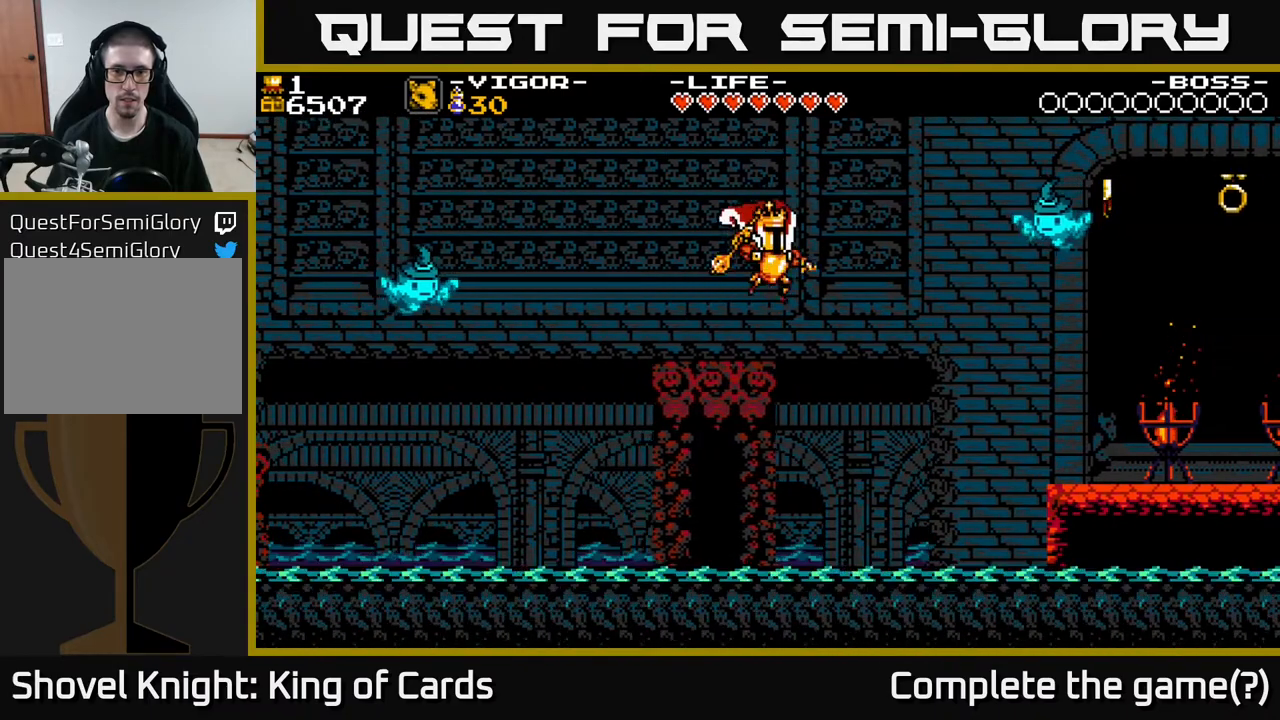
{"buttons": ["DPAD_RIGHT"], "events": [[450, "DPAD_RIGHT", "down"]]}
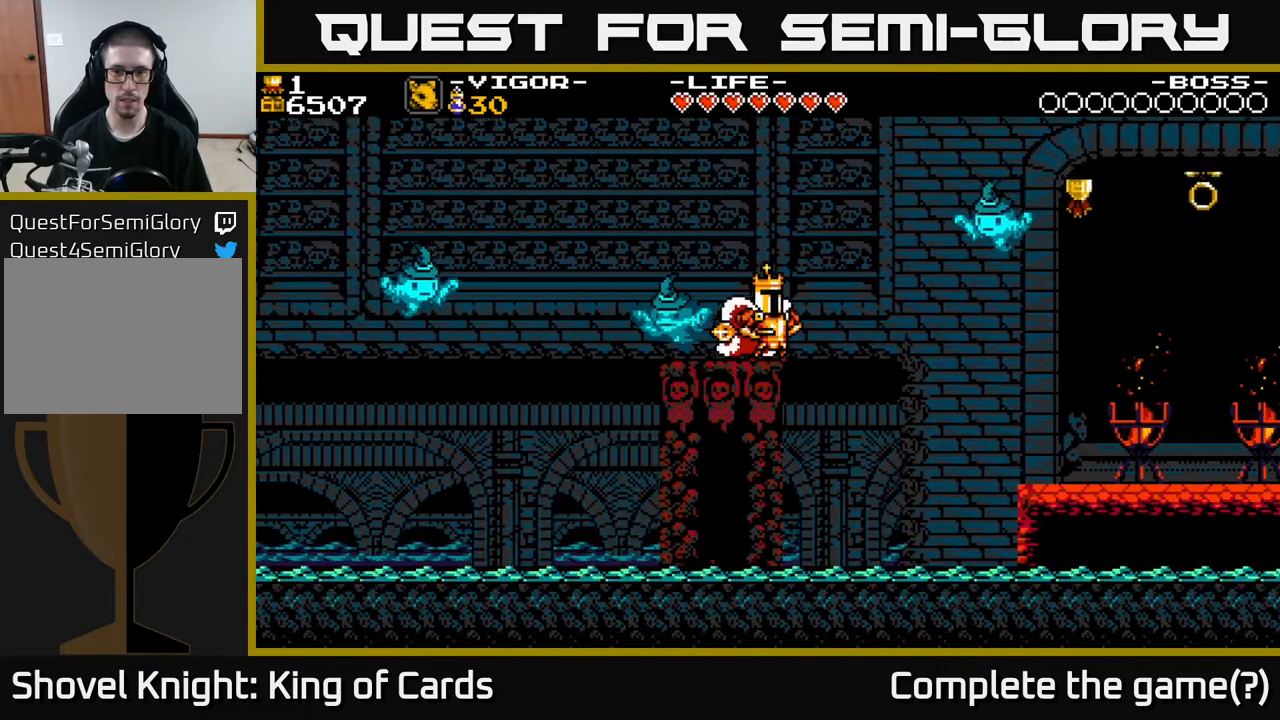
{"buttons": ["A", "X", "DPAD_RIGHT"], "events": [[83, "A", "down"], [333, "X", "down"]]}
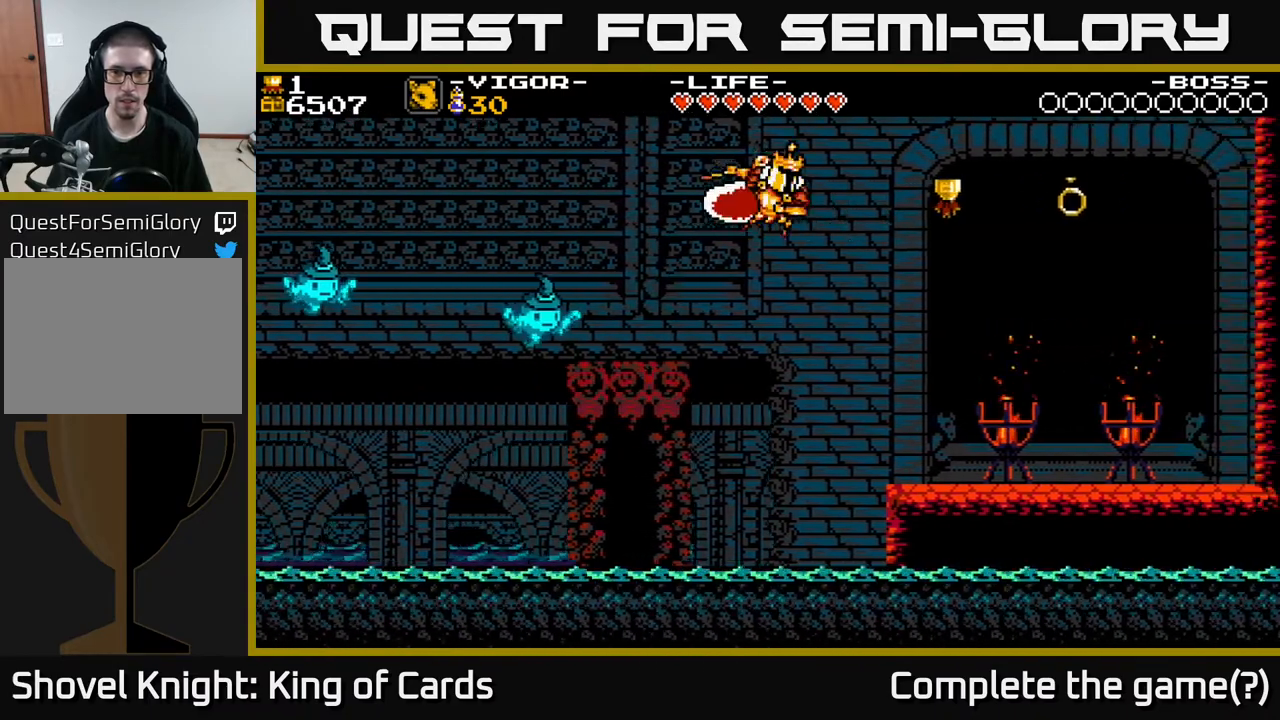
{"buttons": ["DPAD_RIGHT"], "events": [[400, "X", "up"], [467, "A", "up"]]}
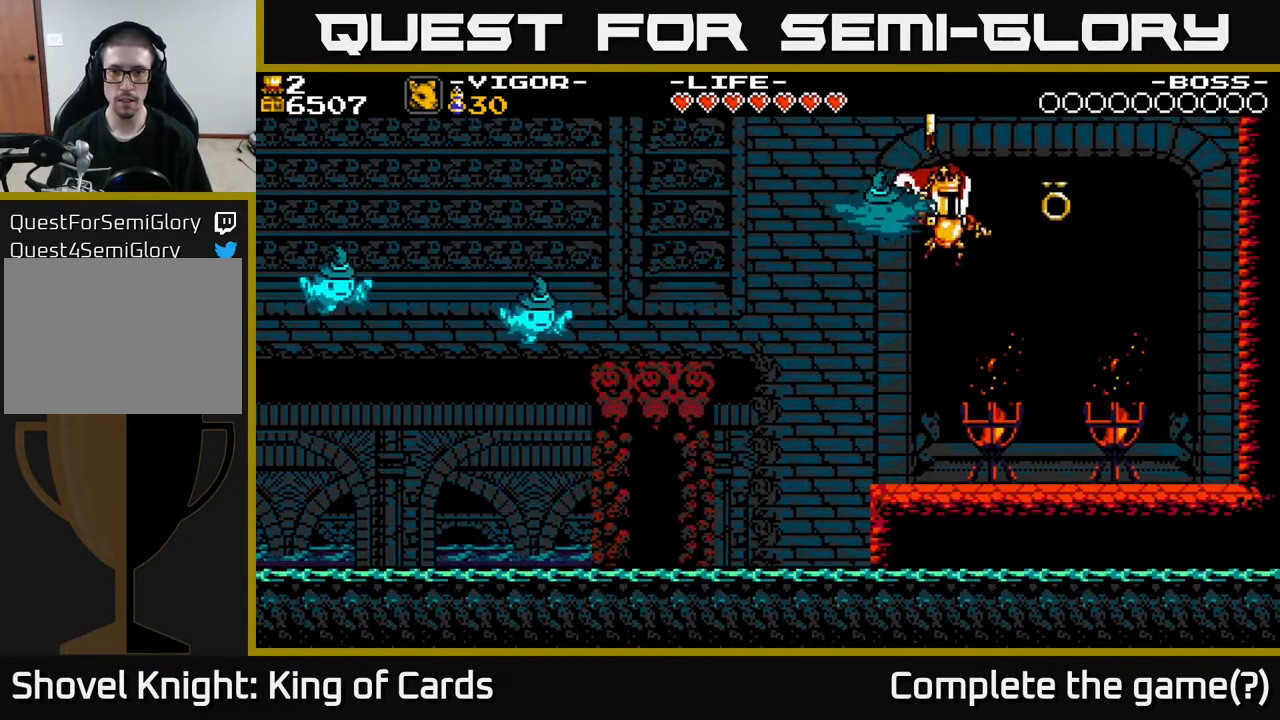
{"buttons": [], "events": [[317, "DPAD_RIGHT", "up"]]}
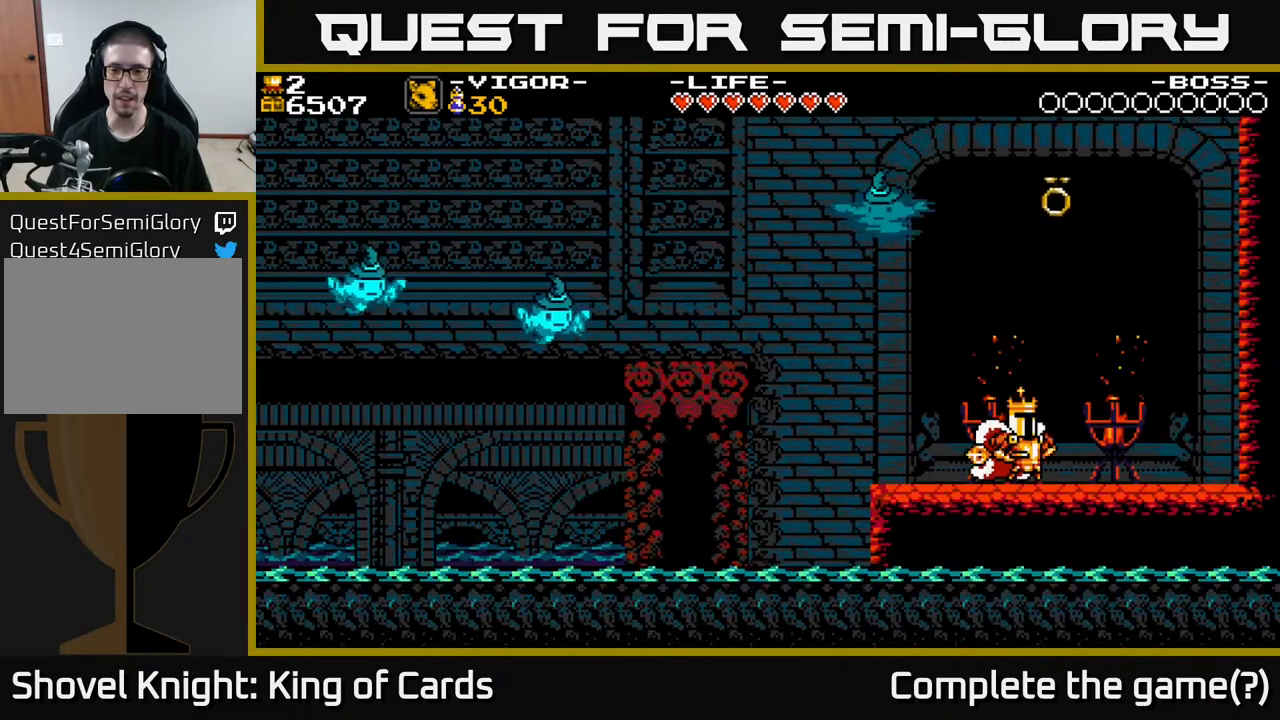
{"buttons": ["A", "DPAD_RIGHT"], "events": [[17, "DPAD_RIGHT", "down"], [350, "A", "down"]]}
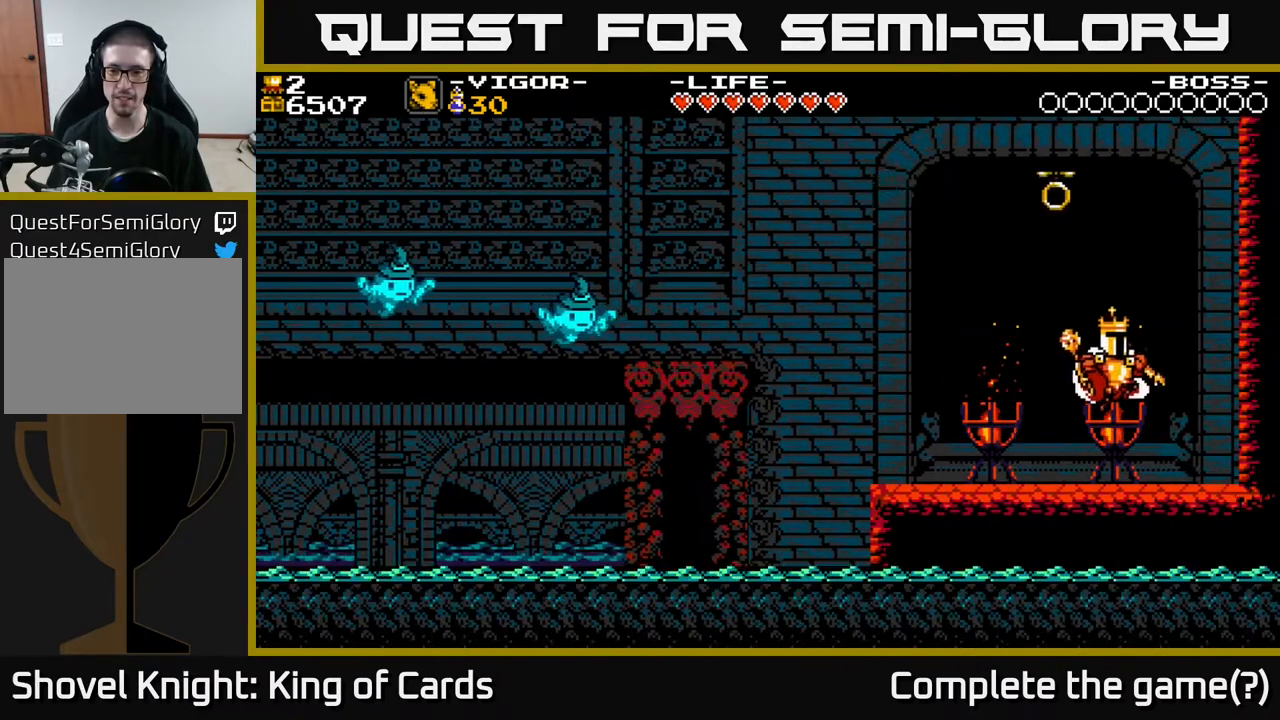
{"buttons": ["A", "X", "DPAD_LEFT"], "events": [[150, "X", "down"], [400, "DPAD_RIGHT", "up"], [433, "DPAD_LEFT", "down"]]}
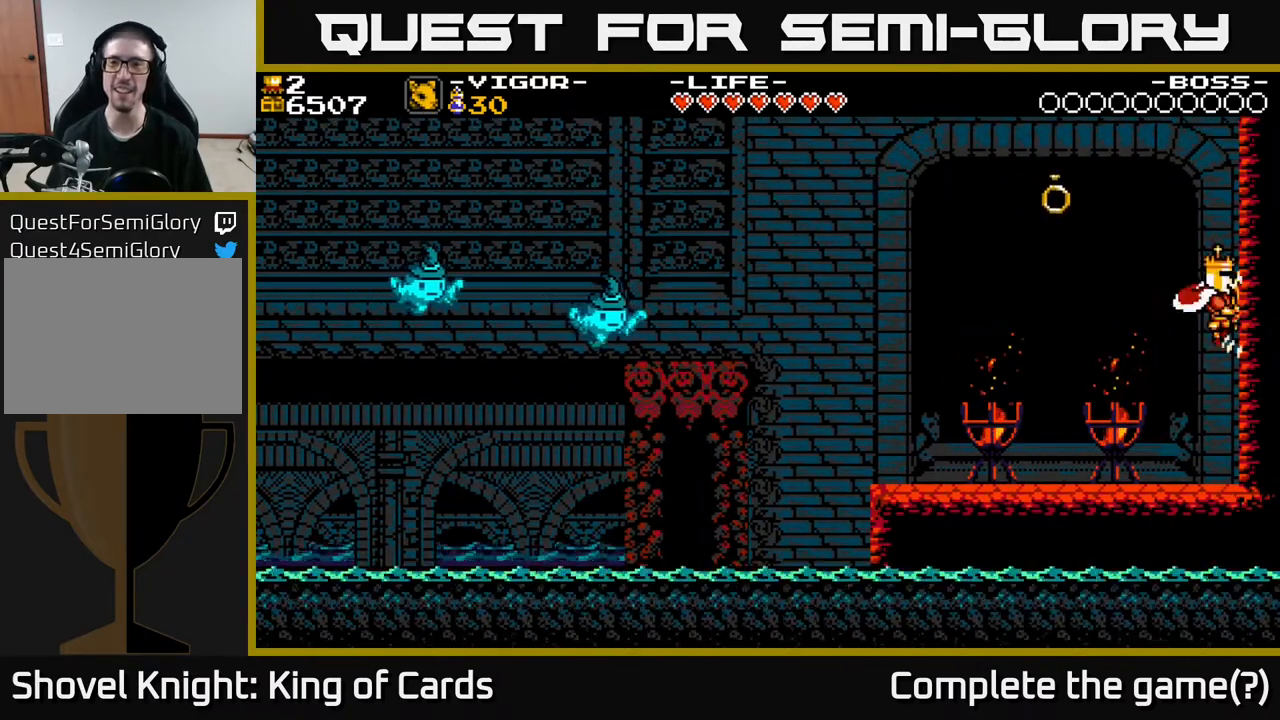
{"buttons": ["A", "DPAD_LEFT"], "events": [[50, "X", "up"], [167, "A", "up"], [400, "A", "down"]]}
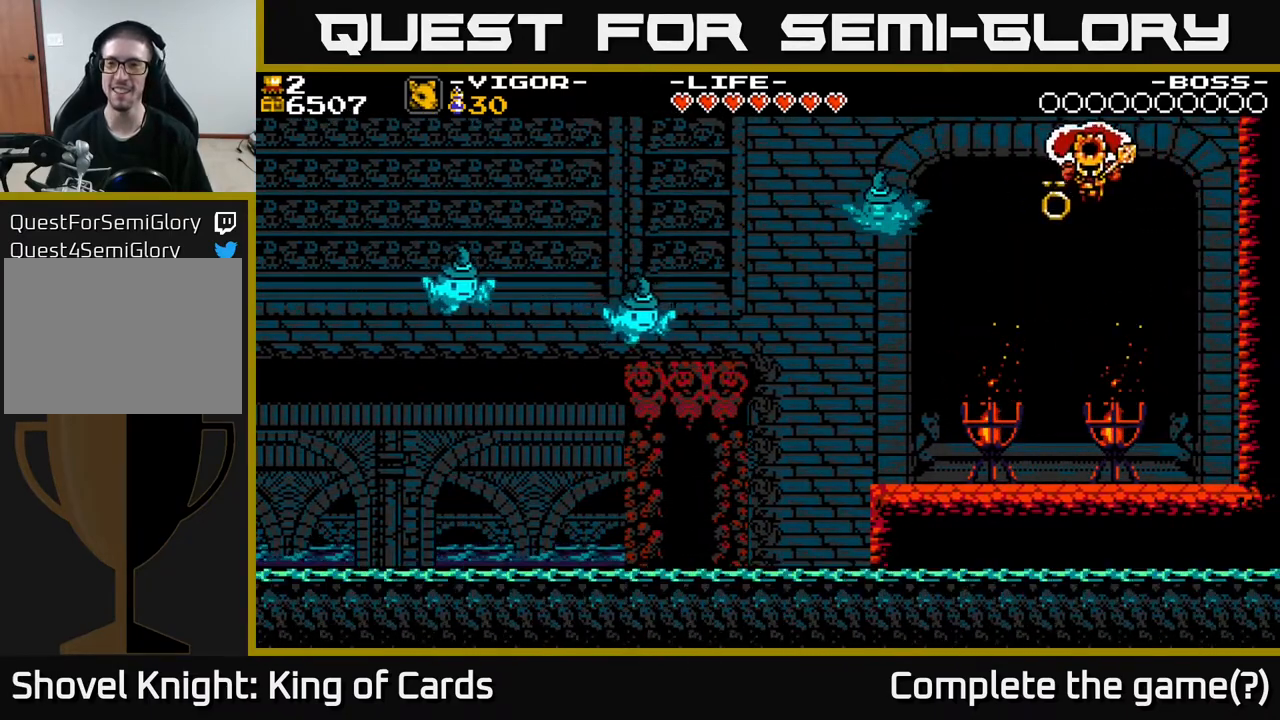
{"buttons": [], "events": [[33, "A", "up"], [500, "DPAD_LEFT", "up"]]}
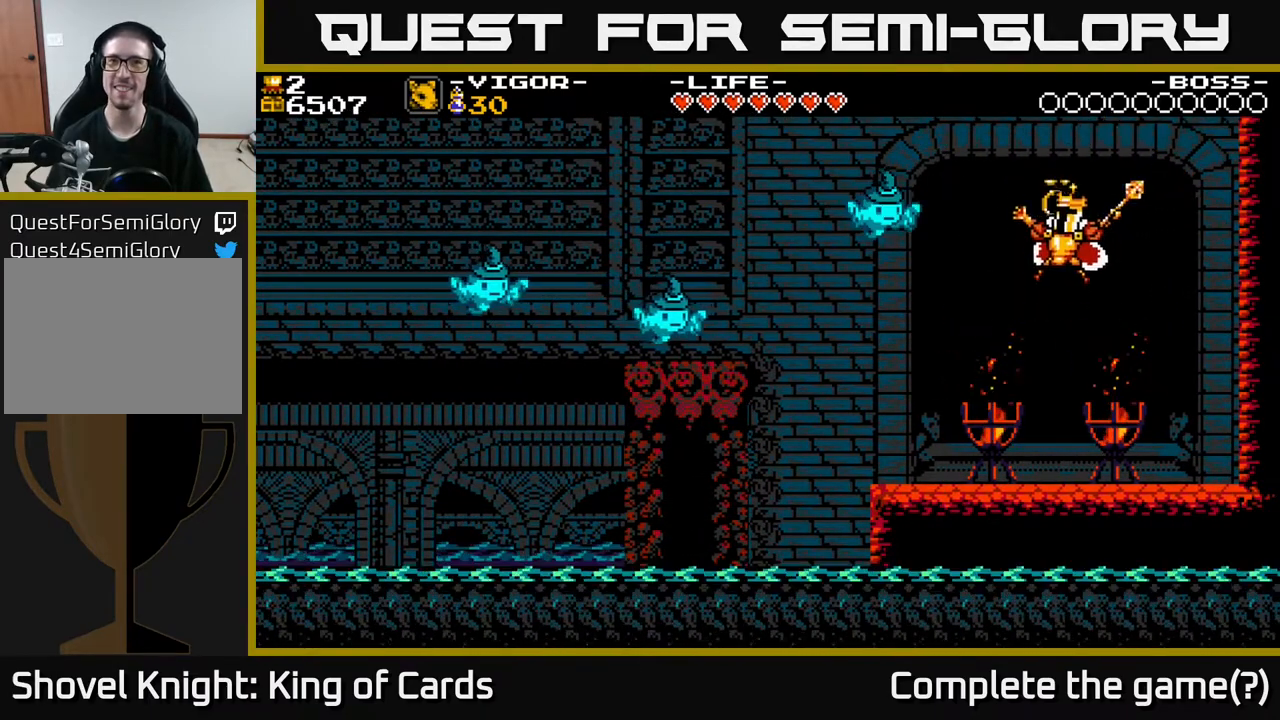
{"buttons": [], "events": []}
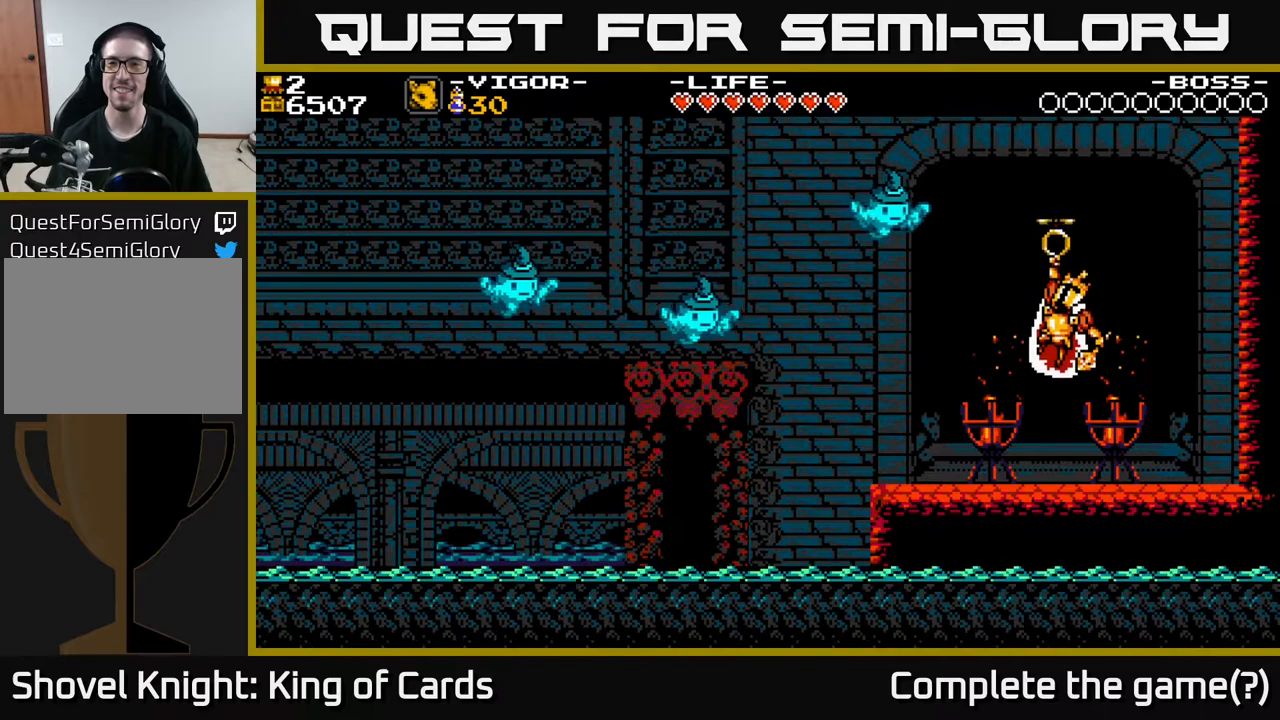
{"buttons": [], "events": []}
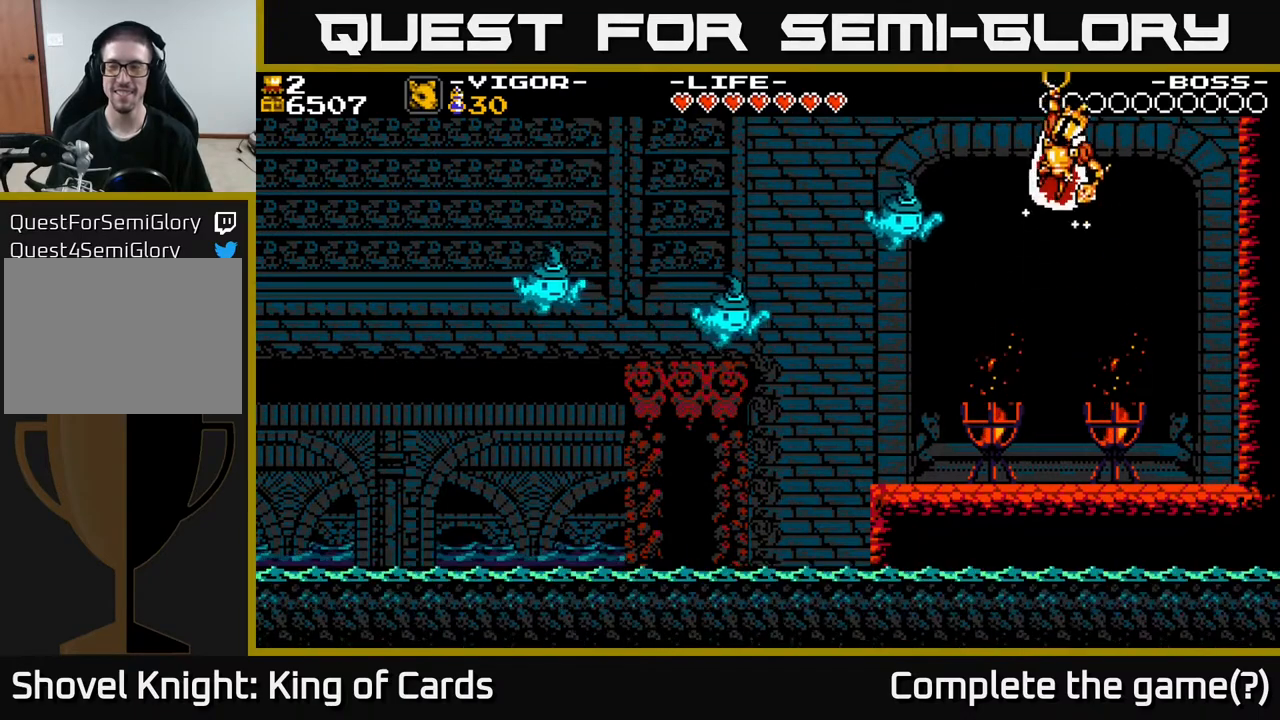
{"buttons": [], "events": []}
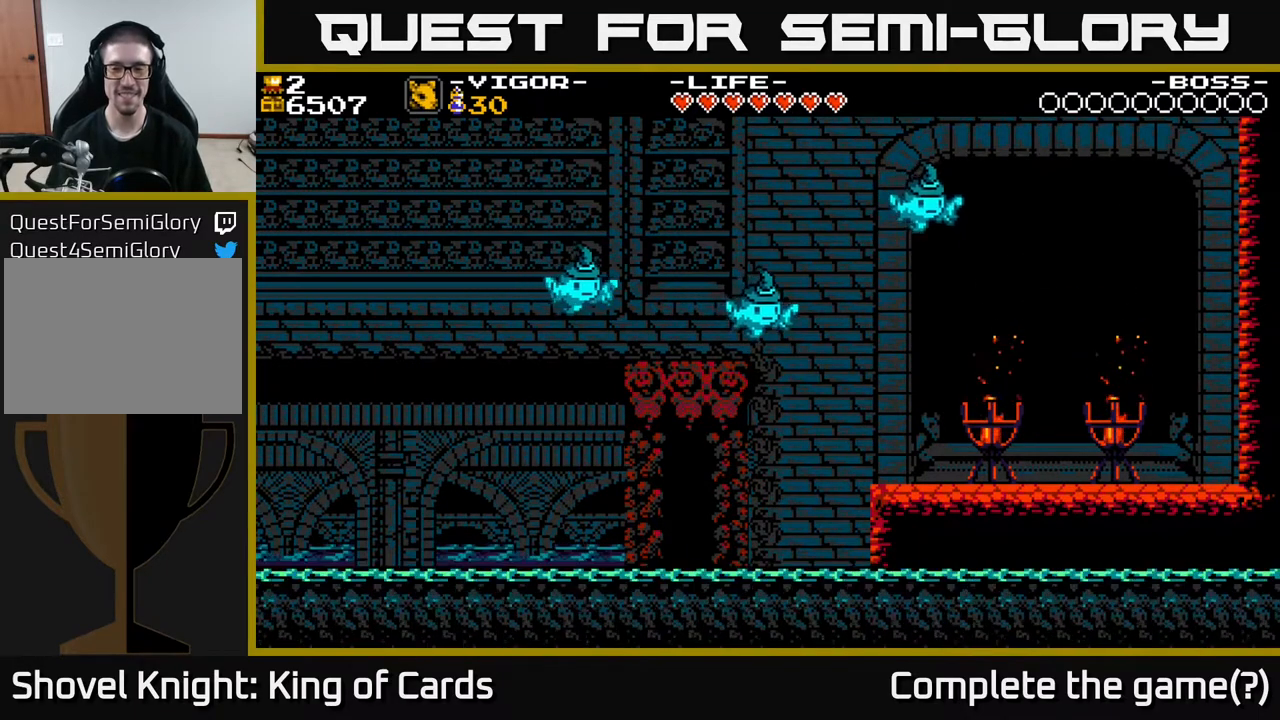
{"buttons": [], "events": []}
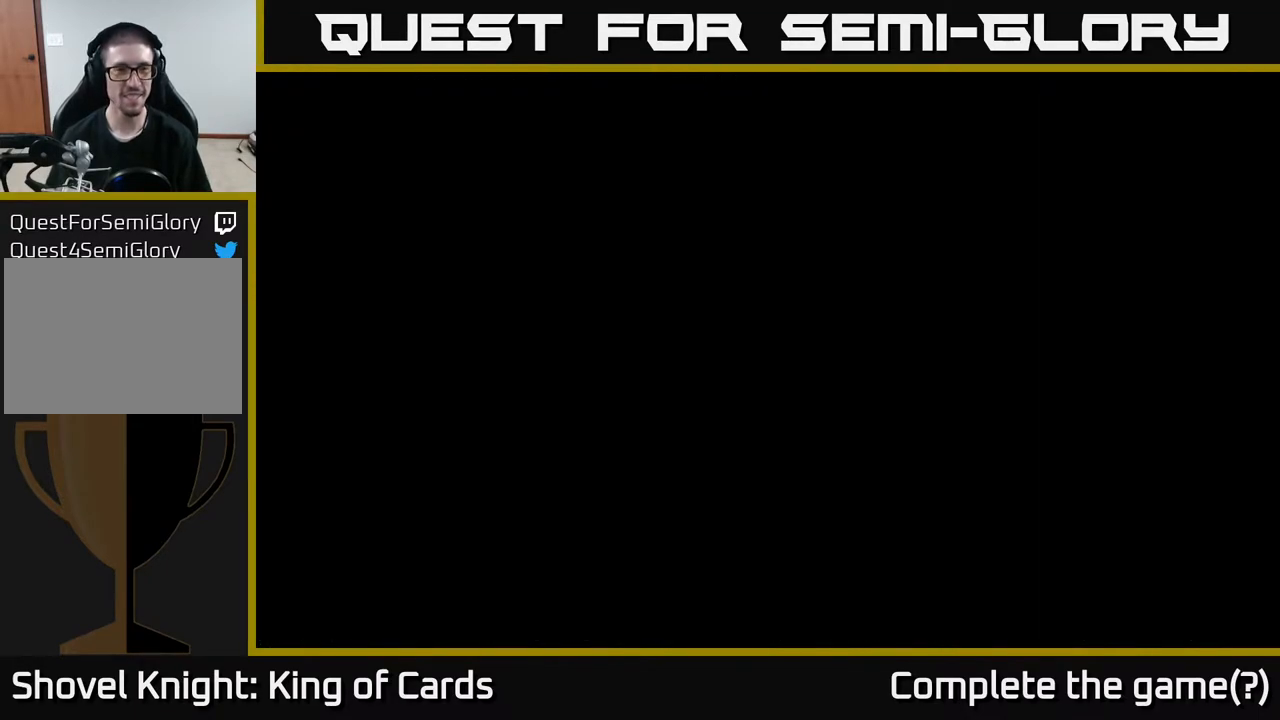
{"buttons": [], "events": []}
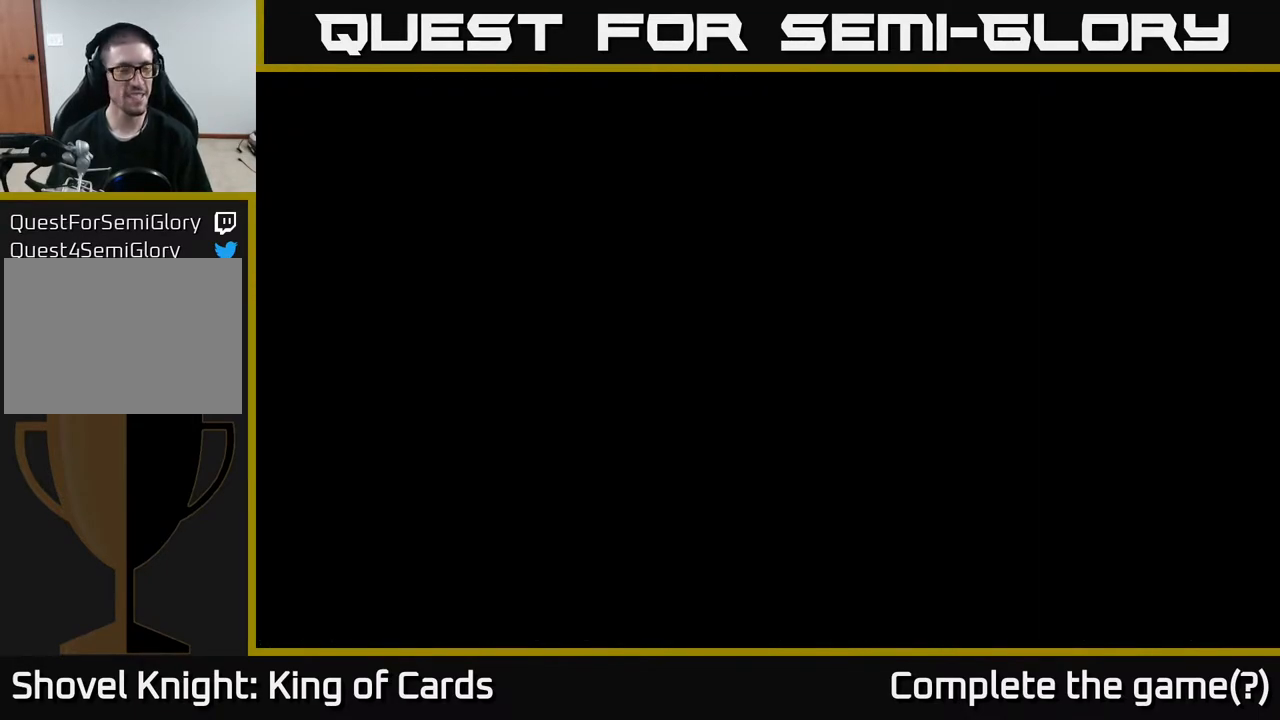
{"buttons": [], "events": []}
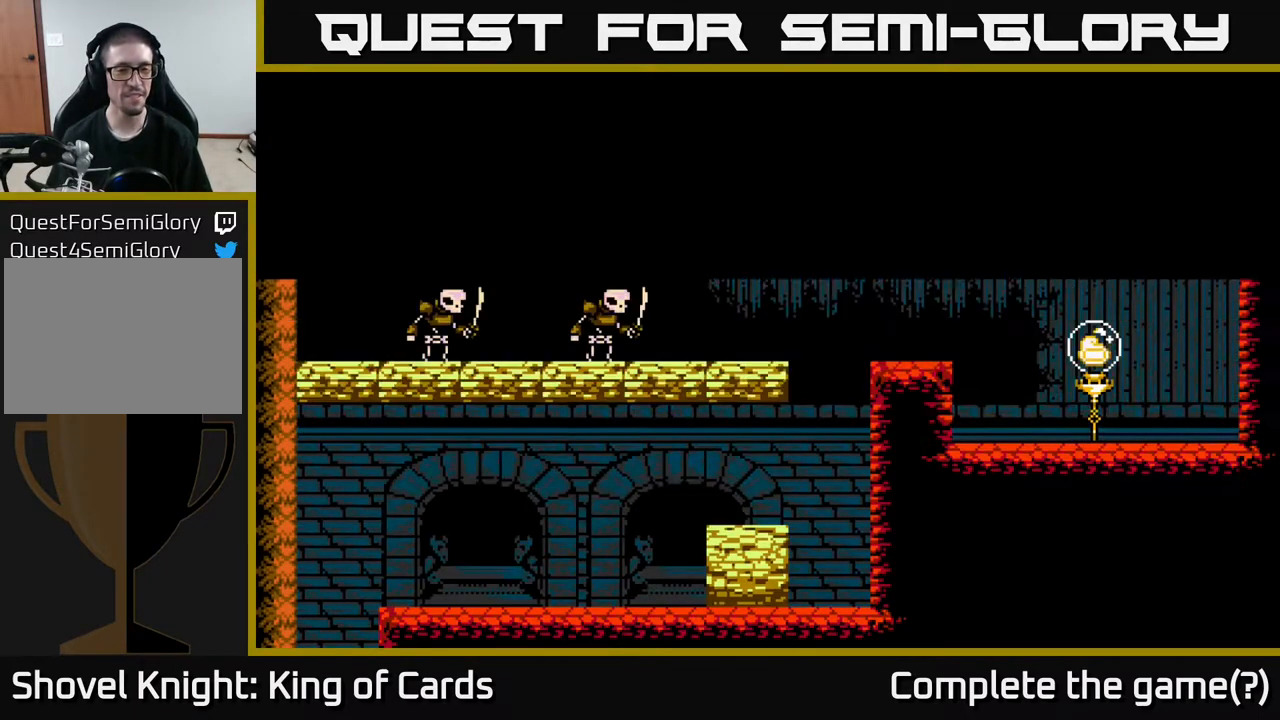
{"buttons": [], "events": []}
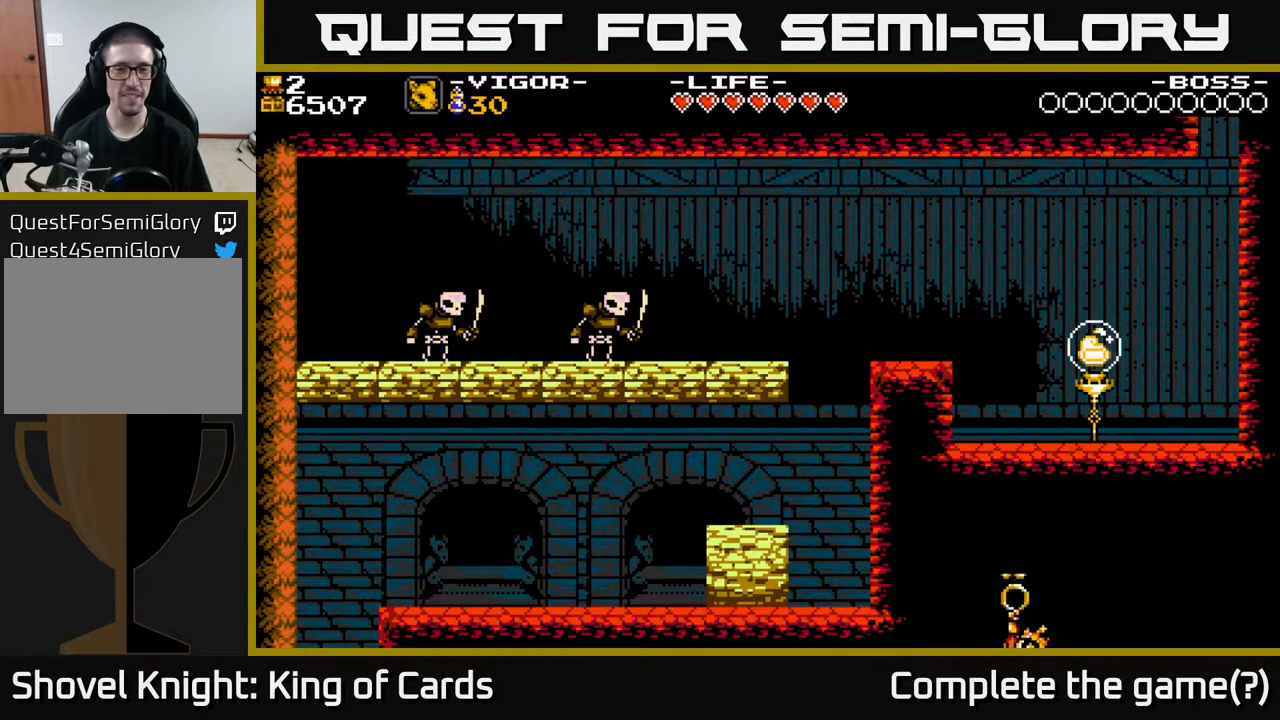
{"buttons": ["DPAD_LEFT"], "events": [[483, "DPAD_LEFT", "down"]]}
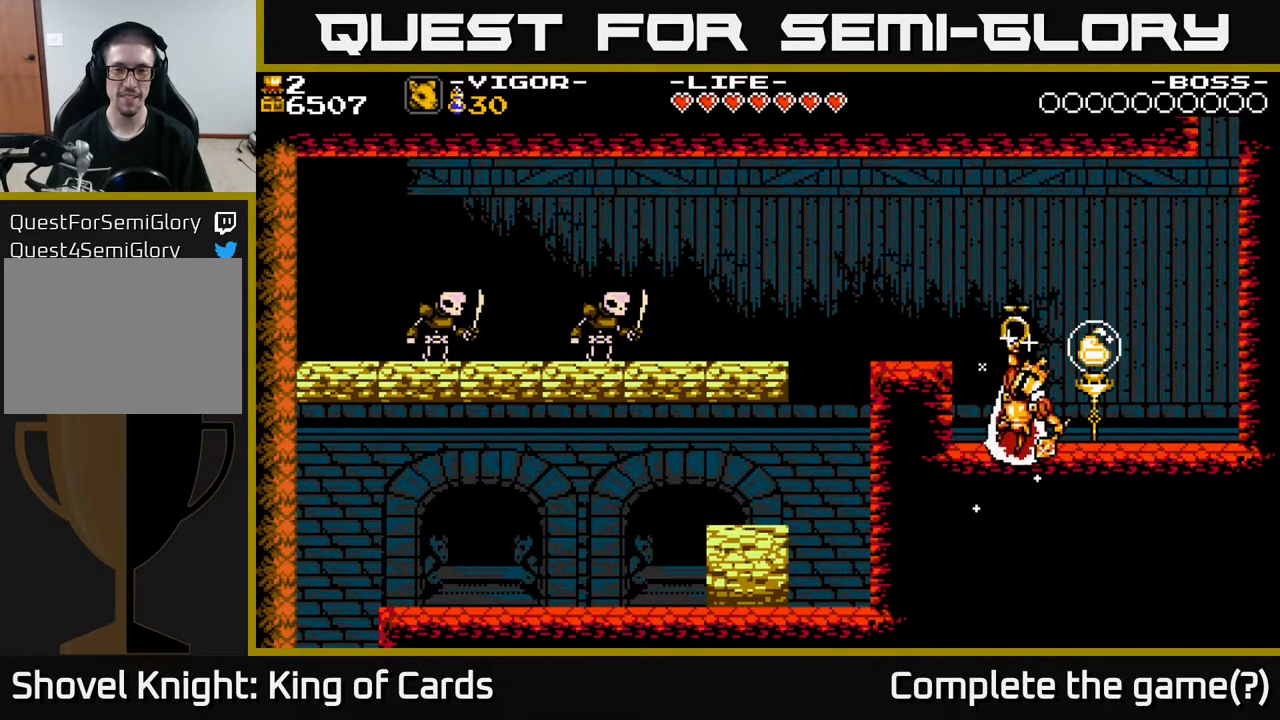
{"buttons": ["DPAD_LEFT"], "events": []}
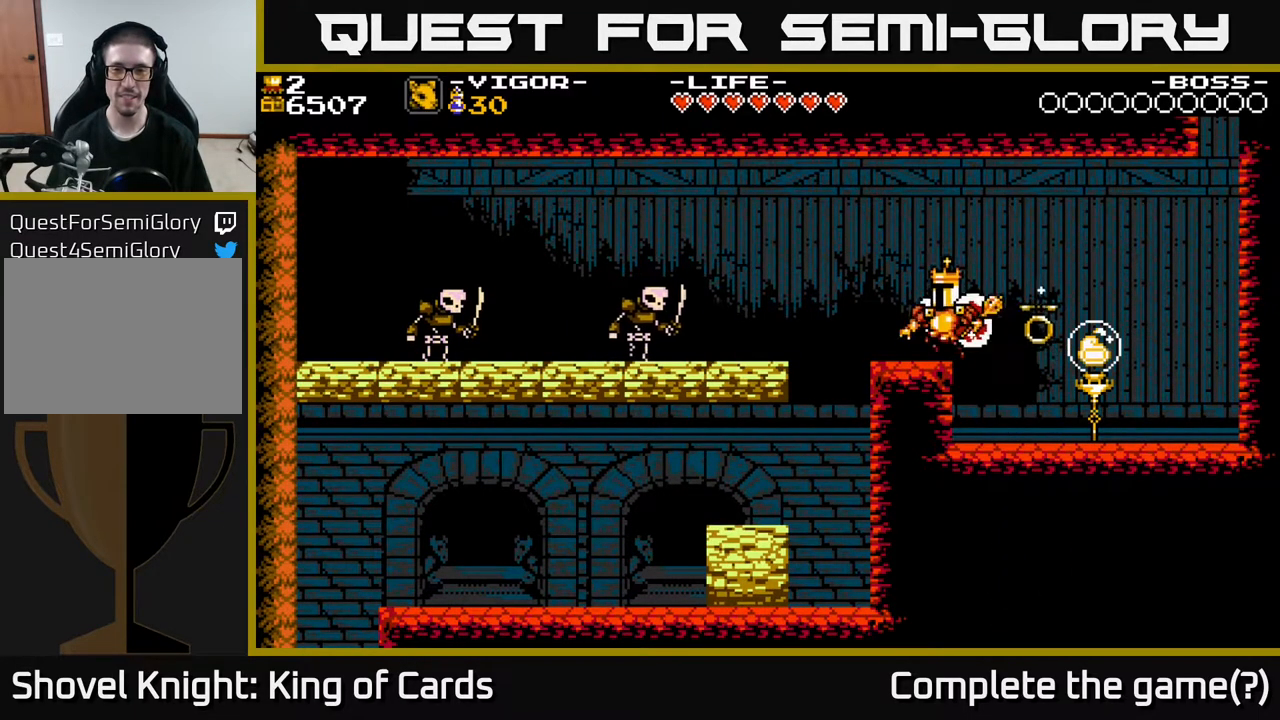
{"buttons": ["X", "DPAD_LEFT"], "events": [[117, "DPAD_LEFT", "up"], [267, "DPAD_LEFT", "down"], [417, "A", "down"], [483, "A", "up"], [483, "X", "down"]]}